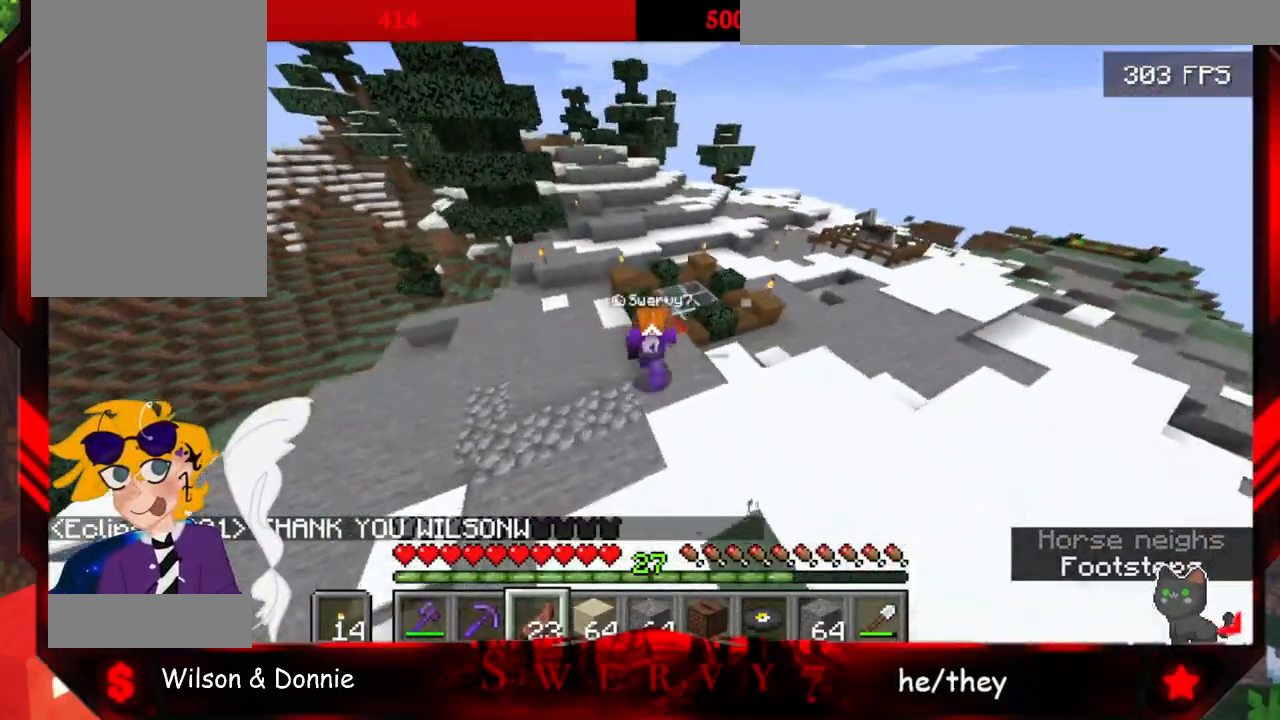
Gameplay with keyboard and mouse; each line is a JSON object with the keys and mouse buttons held at the frame after it. "events" lists presses ("down") and releases ("up") of "a", "d", "s", "space", "w", "mouse_left" and "mouse_right" between this image and that frame as [ms after this image, input, new state], when the widget could be followed in between. "mouse_left", "mouse_right" = the "left", "right" buttons of the "mouse" list. No other keys are recorded. Fast repeated clicks can show as one long hold. Mouse movement is not recorded.
{"keys": ["w"], "mouse": [], "events": [[433, "space", "up"]]}
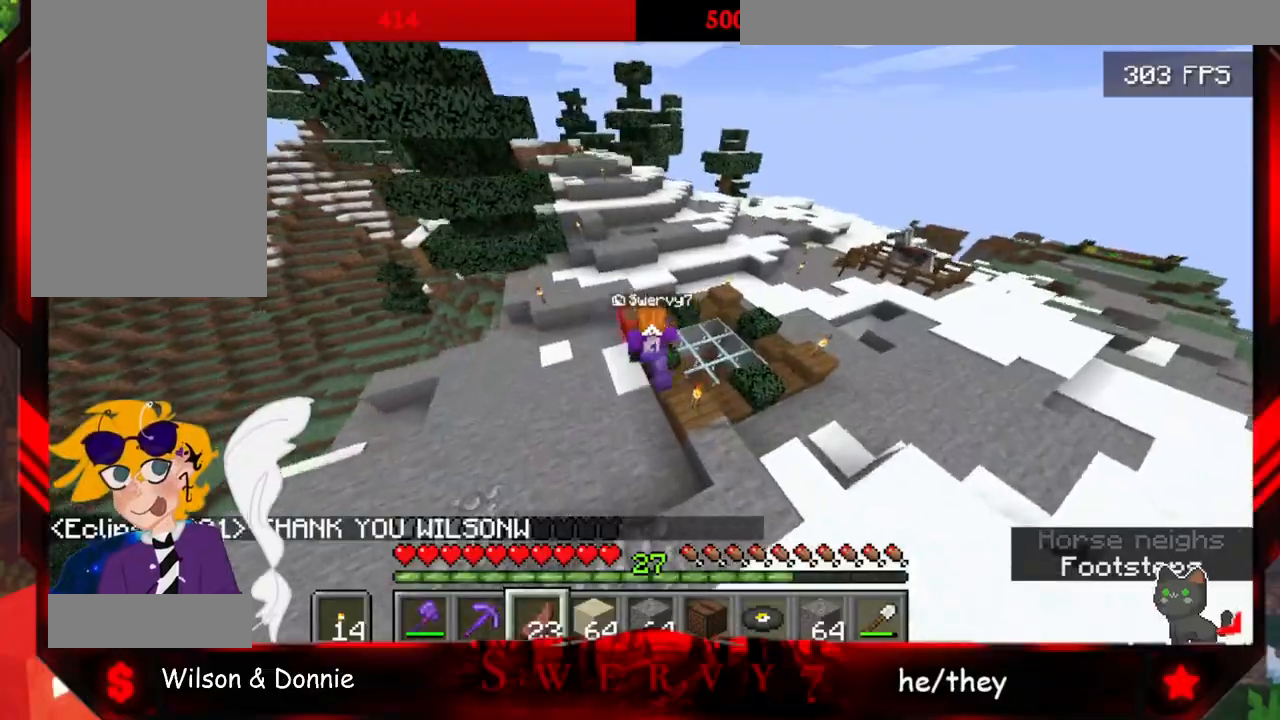
{"keys": ["w"], "mouse": [], "events": []}
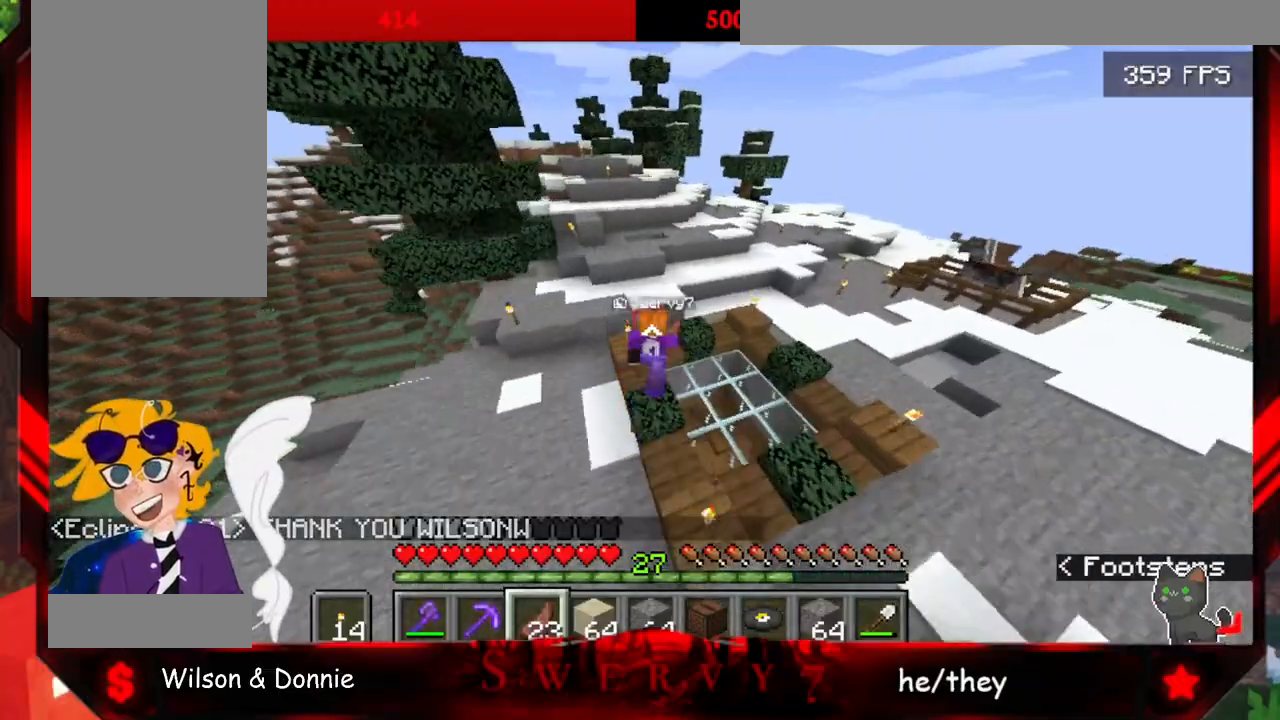
{"keys": ["space", "w"], "mouse": [], "events": [[467, "space", "down"]]}
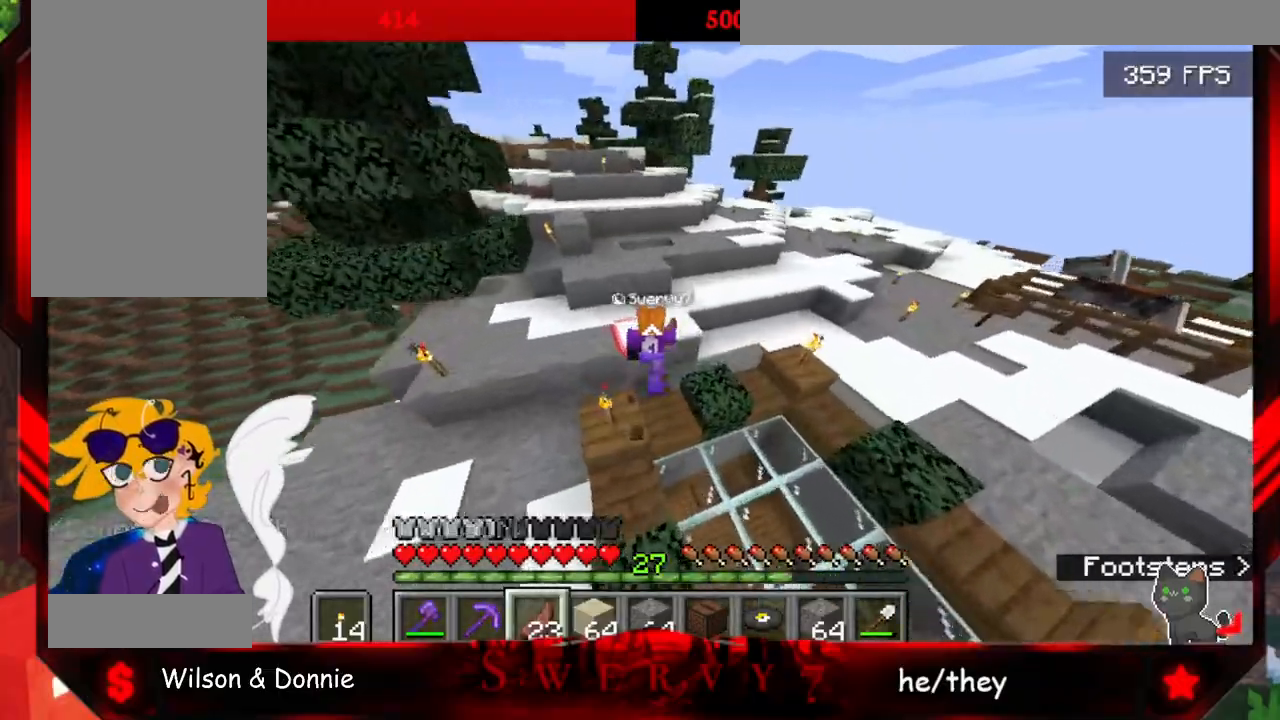
{"keys": ["space", "w"], "mouse": [], "events": []}
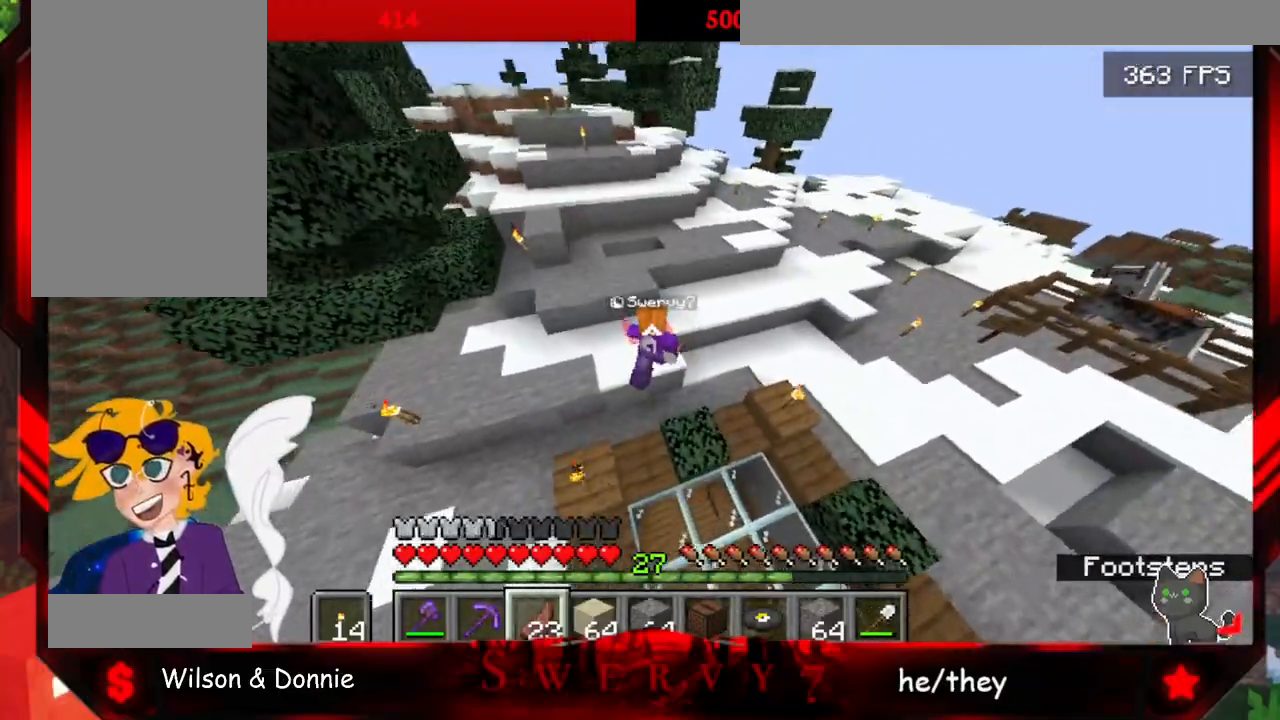
{"keys": ["space", "w"], "mouse": [], "events": []}
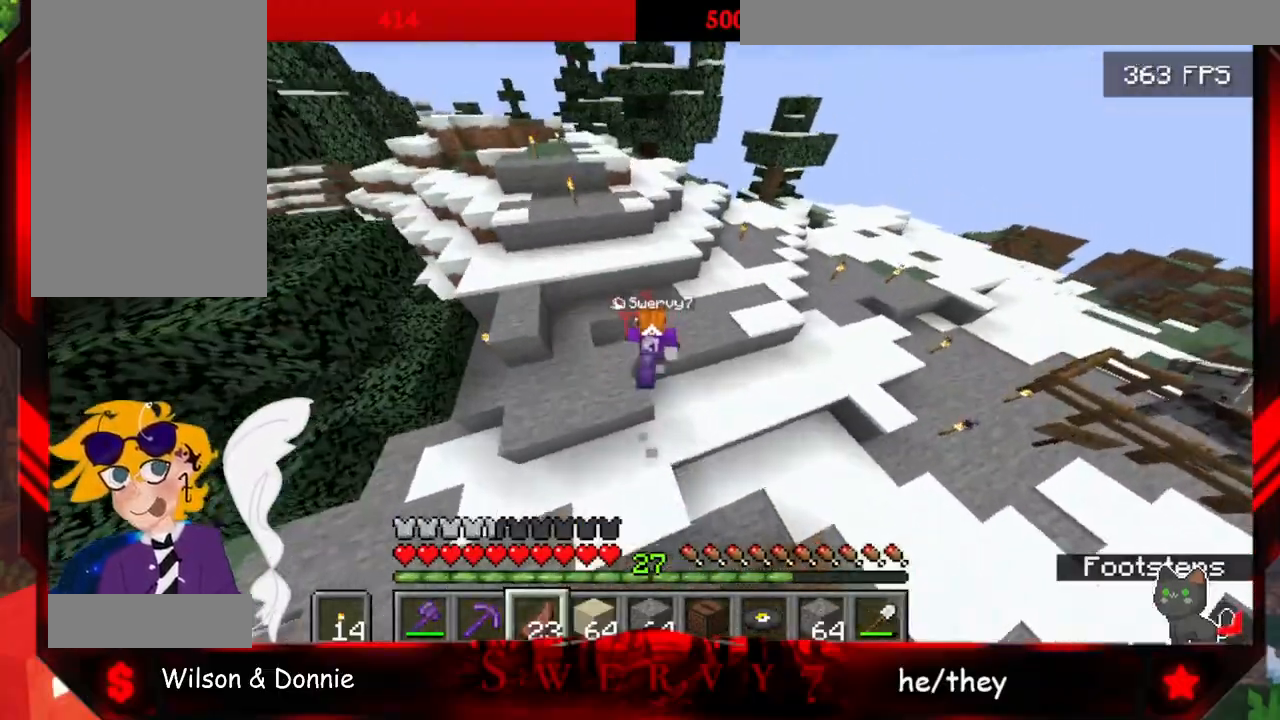
{"keys": ["space", "w"], "mouse": [], "events": []}
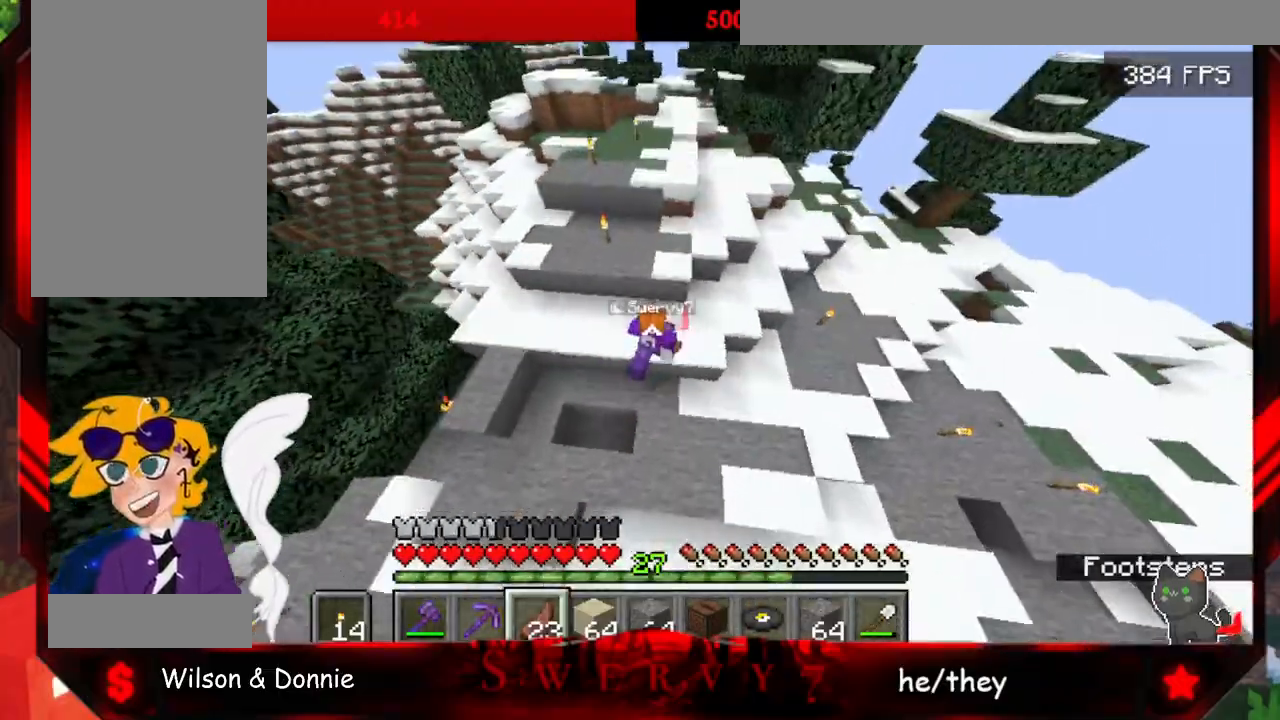
{"keys": ["space", "w"], "mouse": [], "events": []}
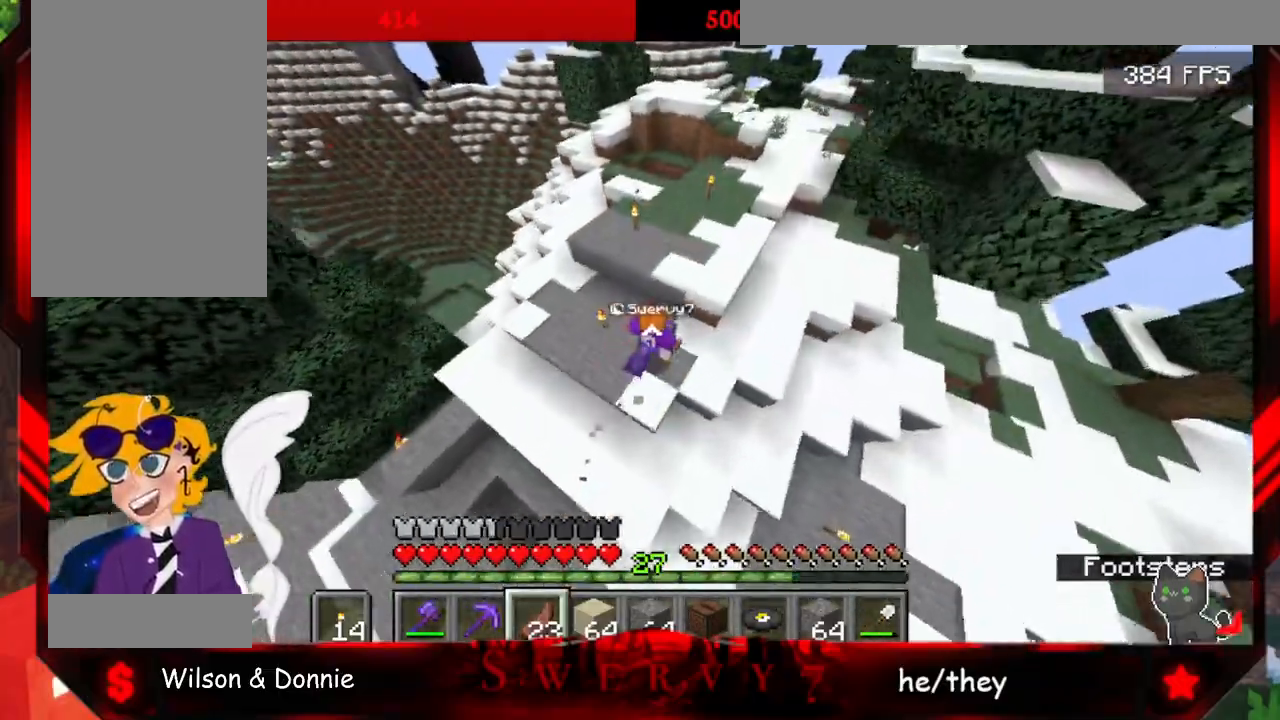
{"keys": ["space", "w"], "mouse": [], "events": []}
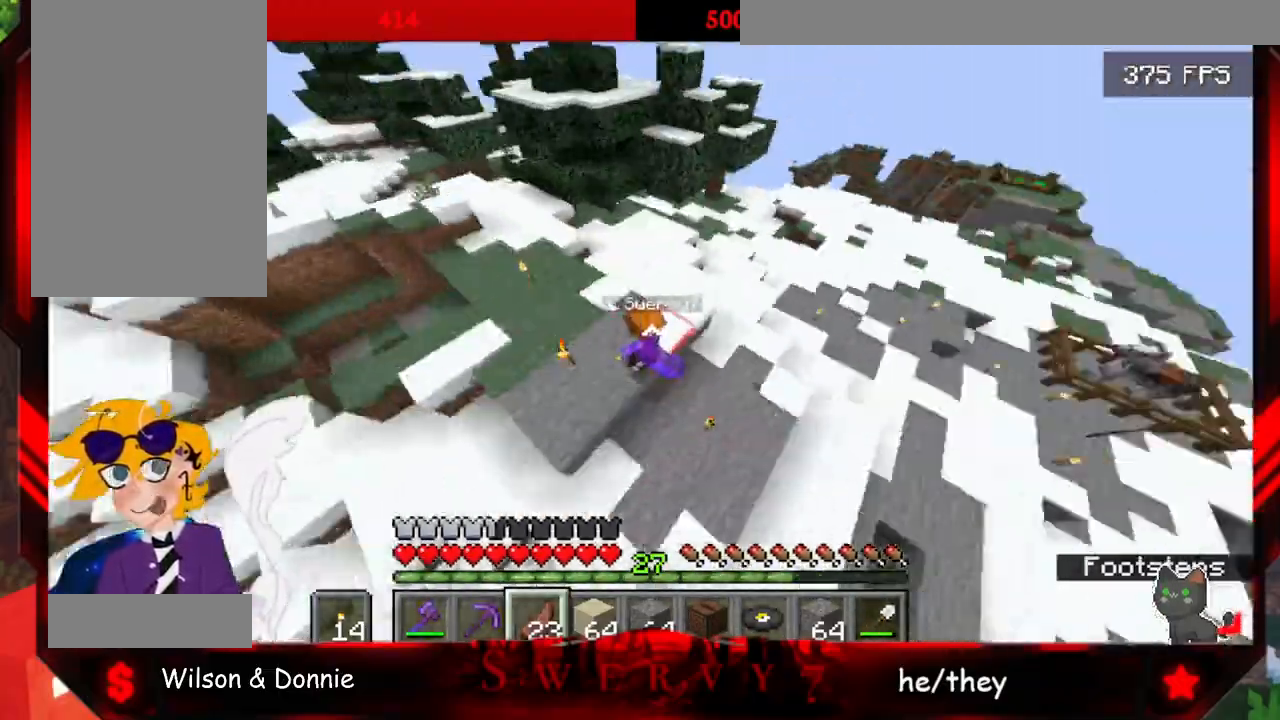
{"keys": ["w"], "mouse": [], "events": [[300, "space", "up"]]}
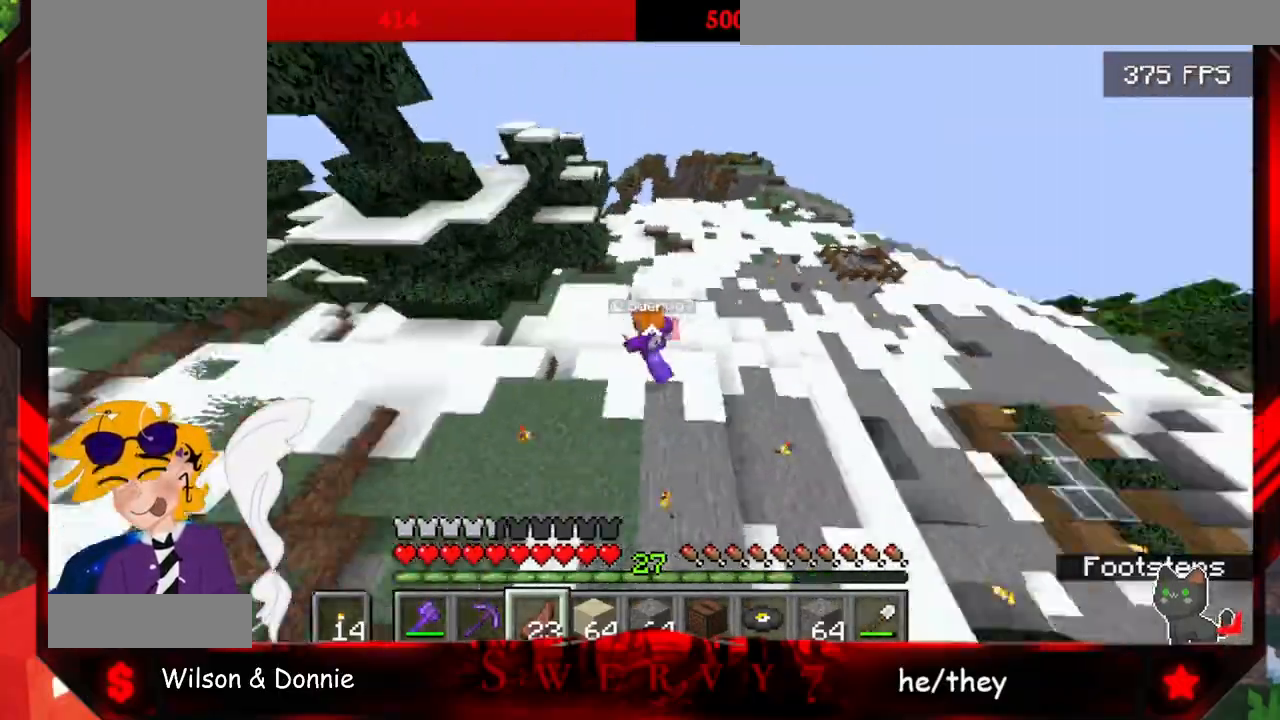
{"keys": ["a", "w"], "mouse": [], "events": [[317, "a", "down"]]}
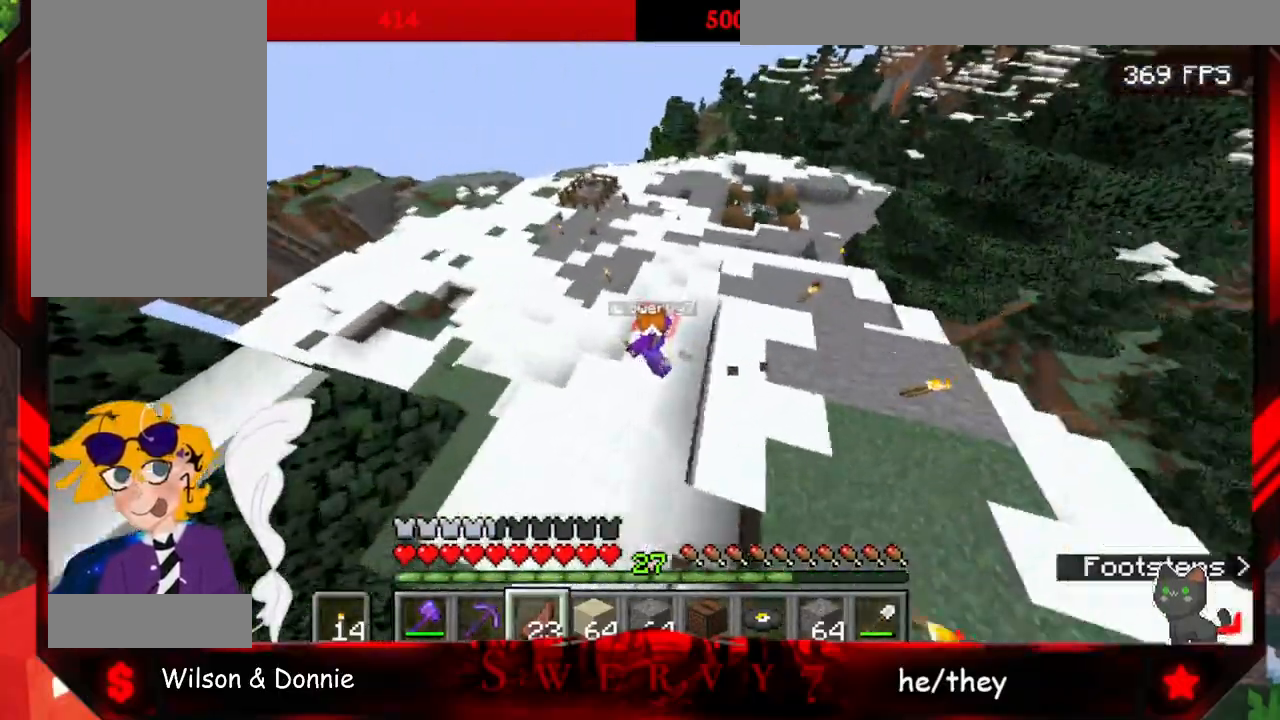
{"keys": ["a", "space", "w"], "mouse": [], "events": [[183, "space", "down"]]}
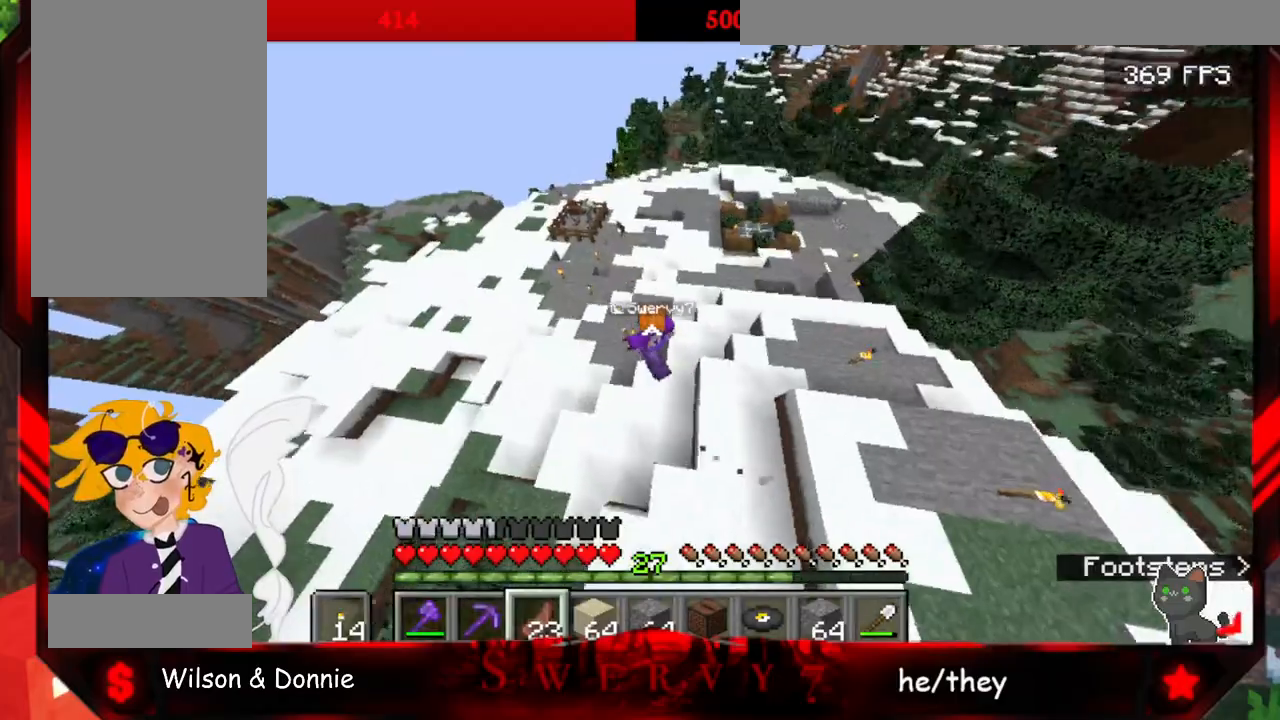
{"keys": ["a", "space", "w"], "mouse": [], "events": []}
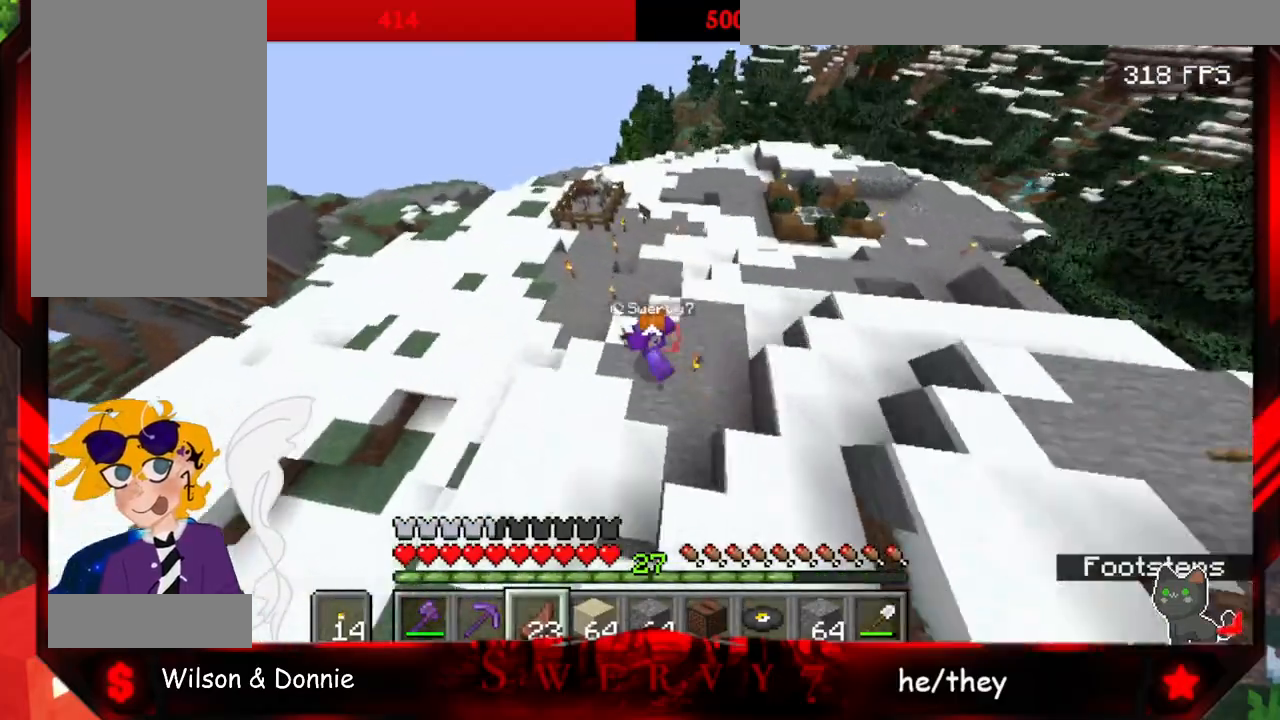
{"keys": ["a", "w"], "mouse": [], "events": [[150, "space", "up"]]}
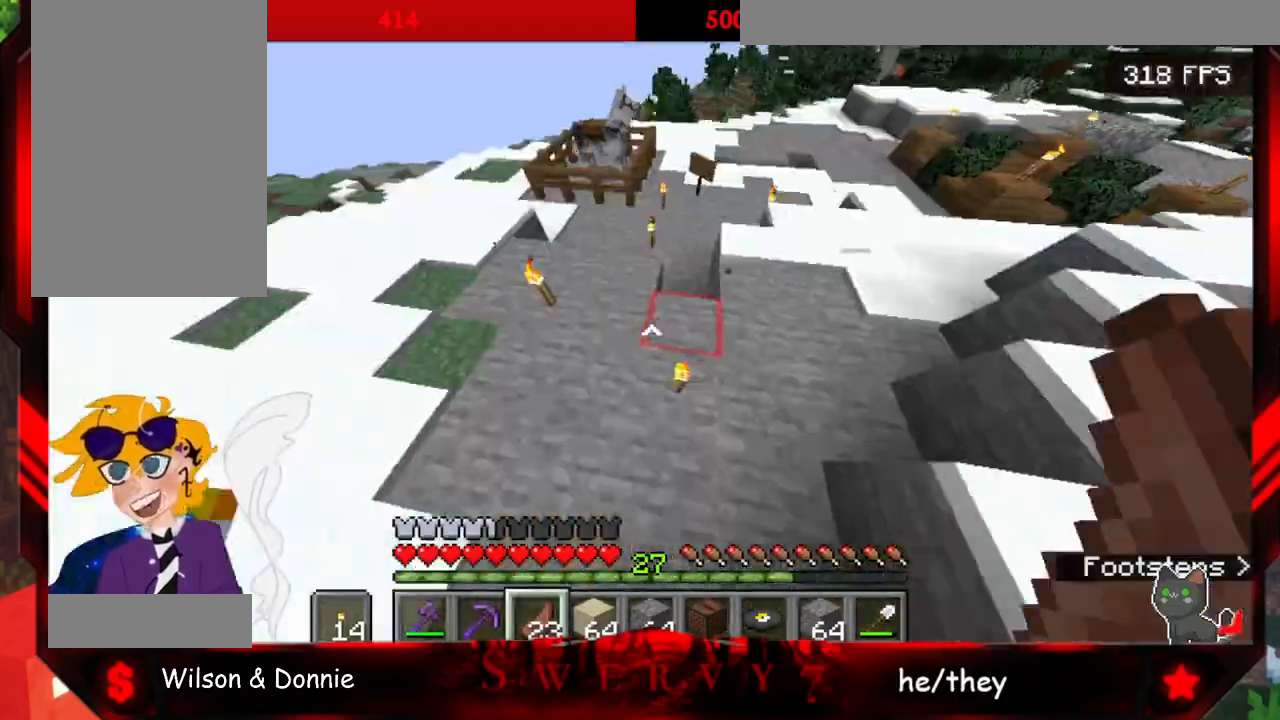
{"keys": ["space", "w"], "mouse": [], "events": [[150, "a", "up"], [350, "space", "down"]]}
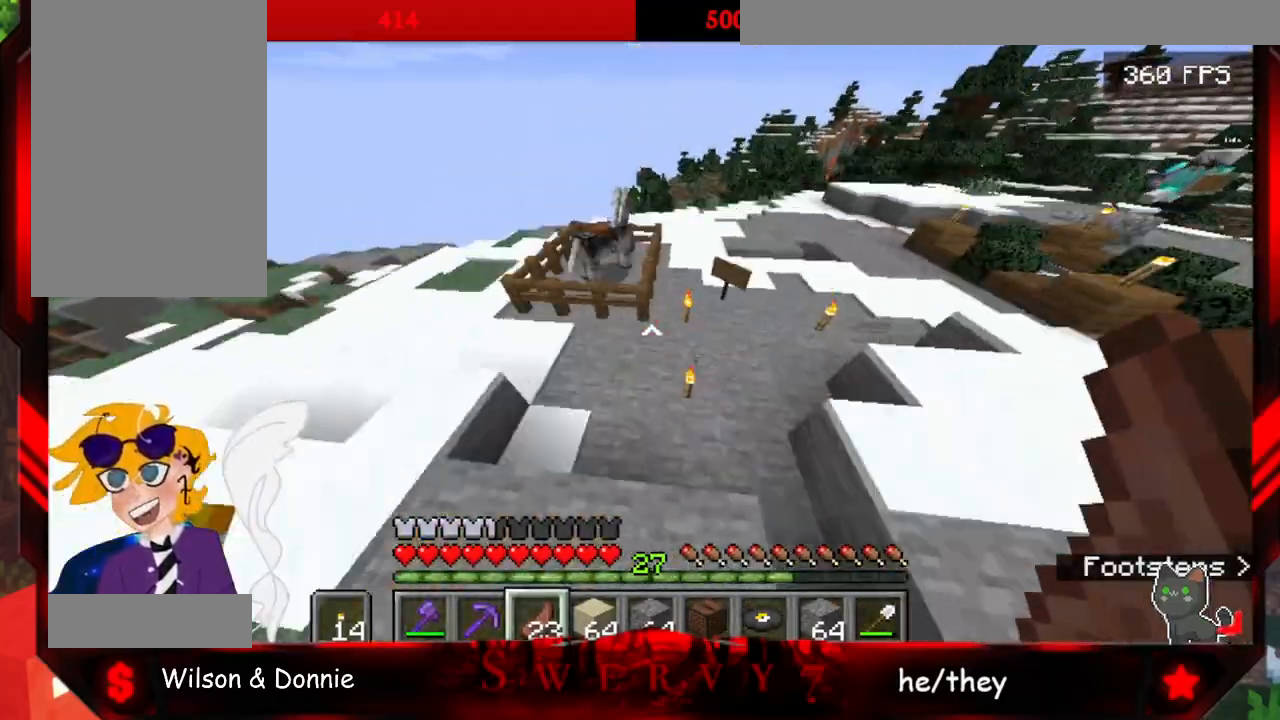
{"keys": ["d", "w"], "mouse": [], "events": [[117, "space", "up"], [417, "d", "down"]]}
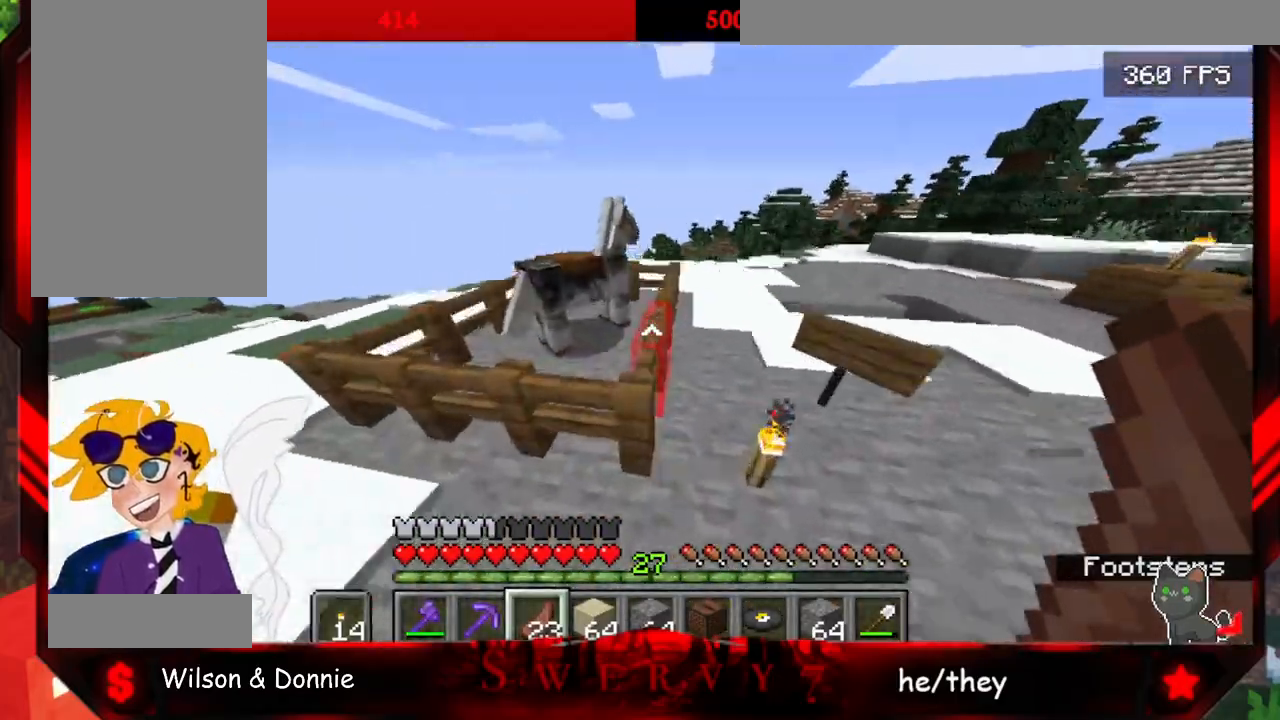
{"keys": ["d", "w"], "mouse": [], "events": []}
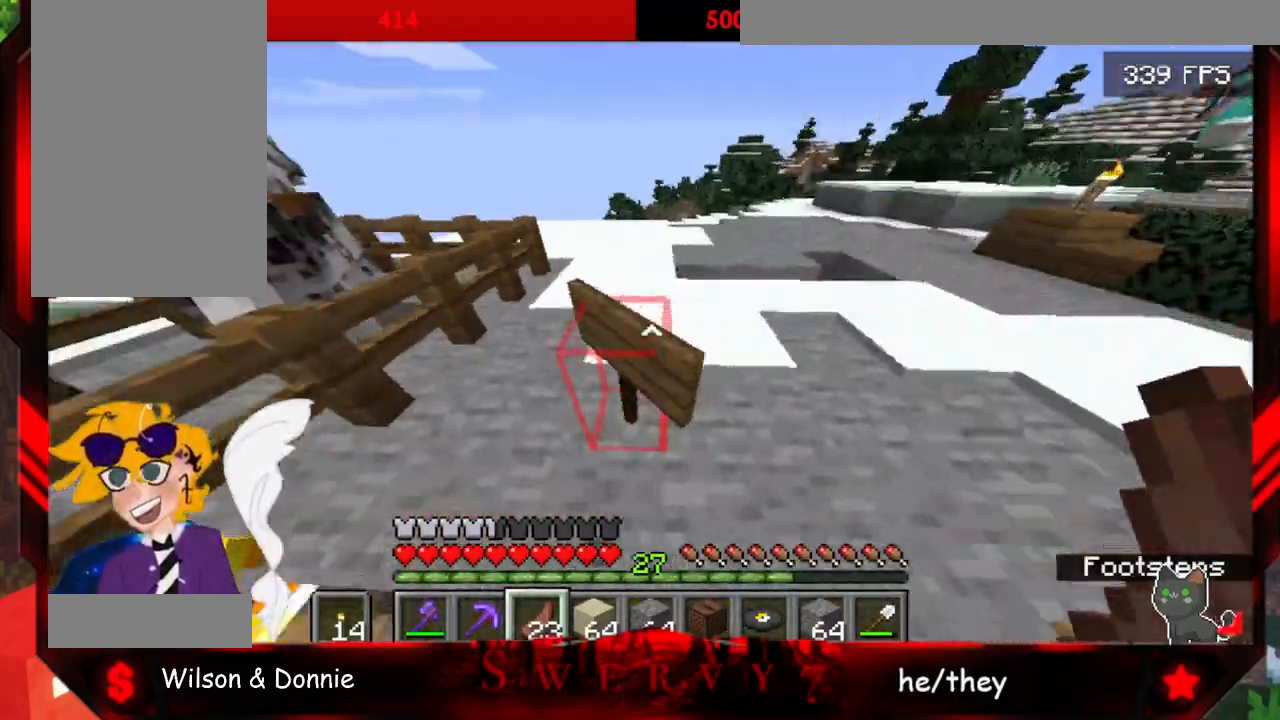
{"keys": ["d"], "mouse": [], "events": [[117, "w", "up"]]}
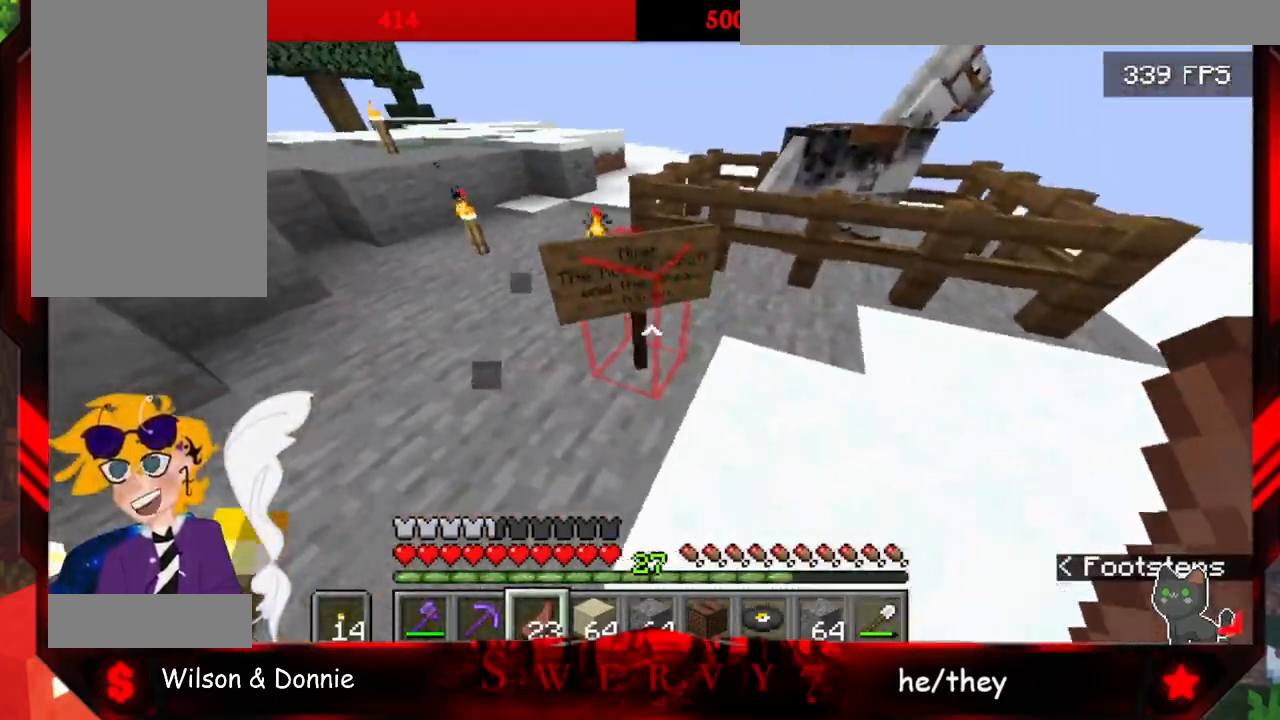
{"keys": [], "mouse": [], "events": [[100, "d", "up"]]}
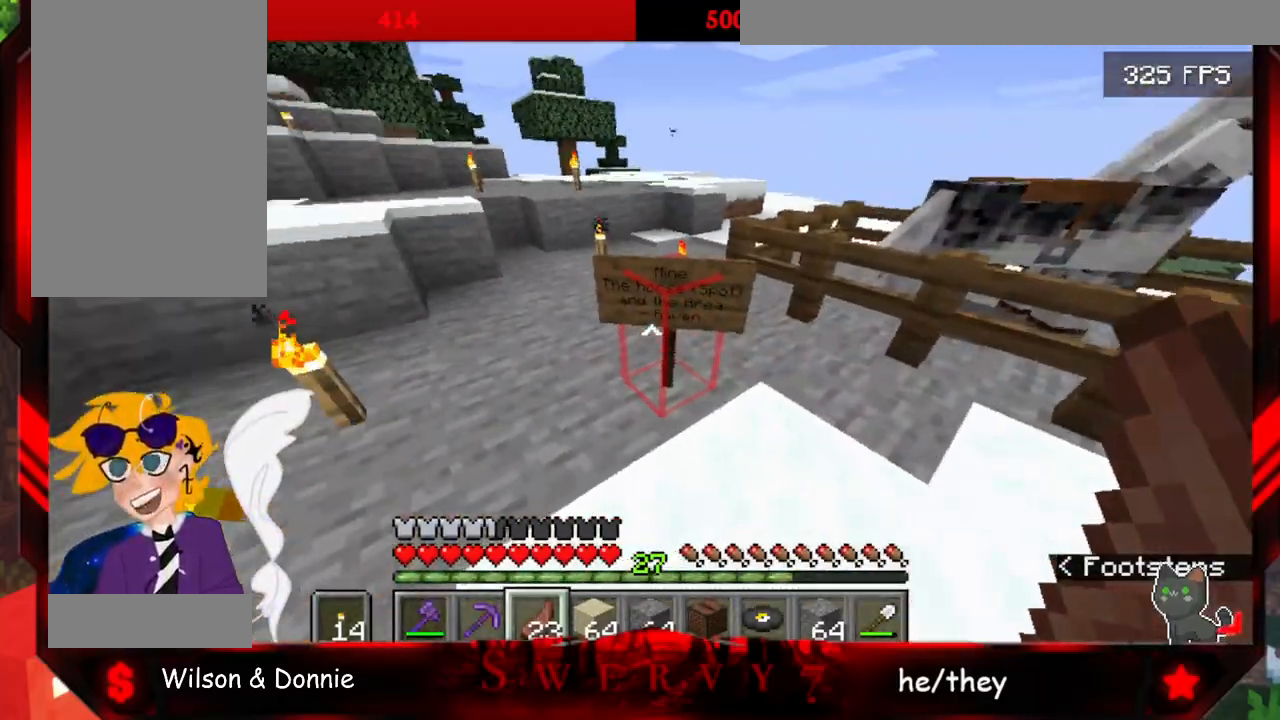
{"keys": [], "mouse": [], "events": []}
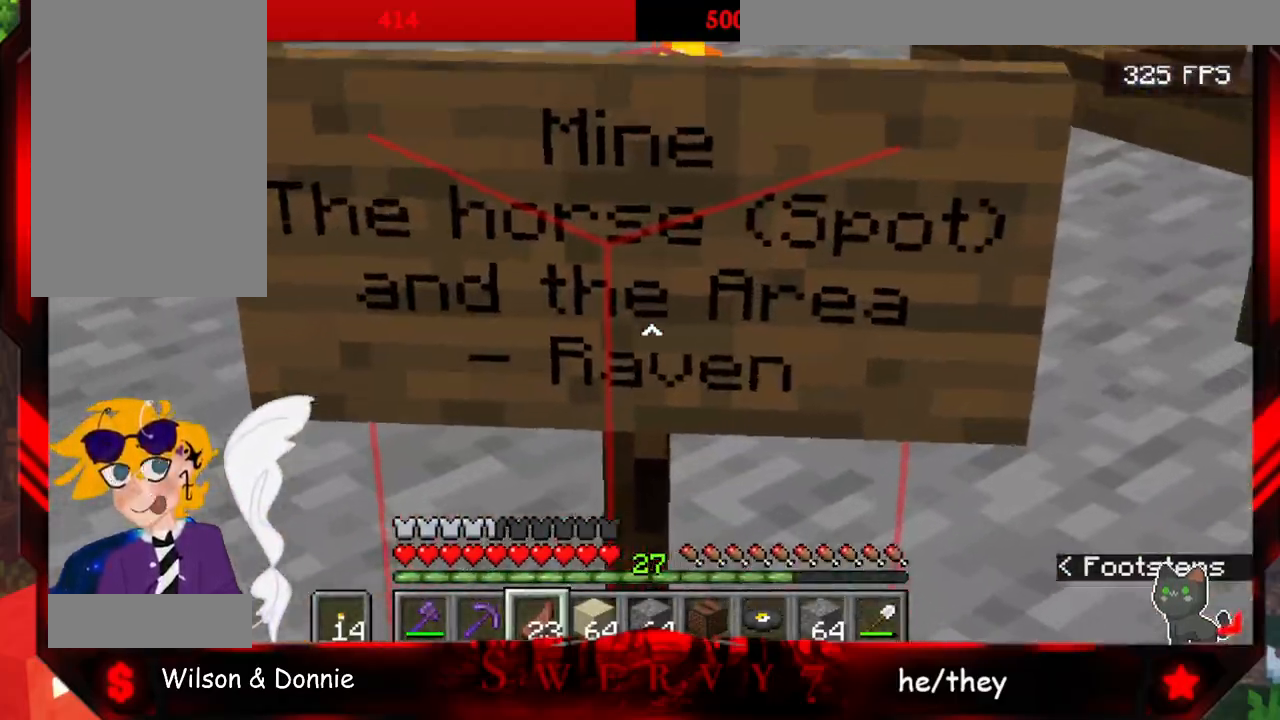
{"keys": [], "mouse": [], "events": []}
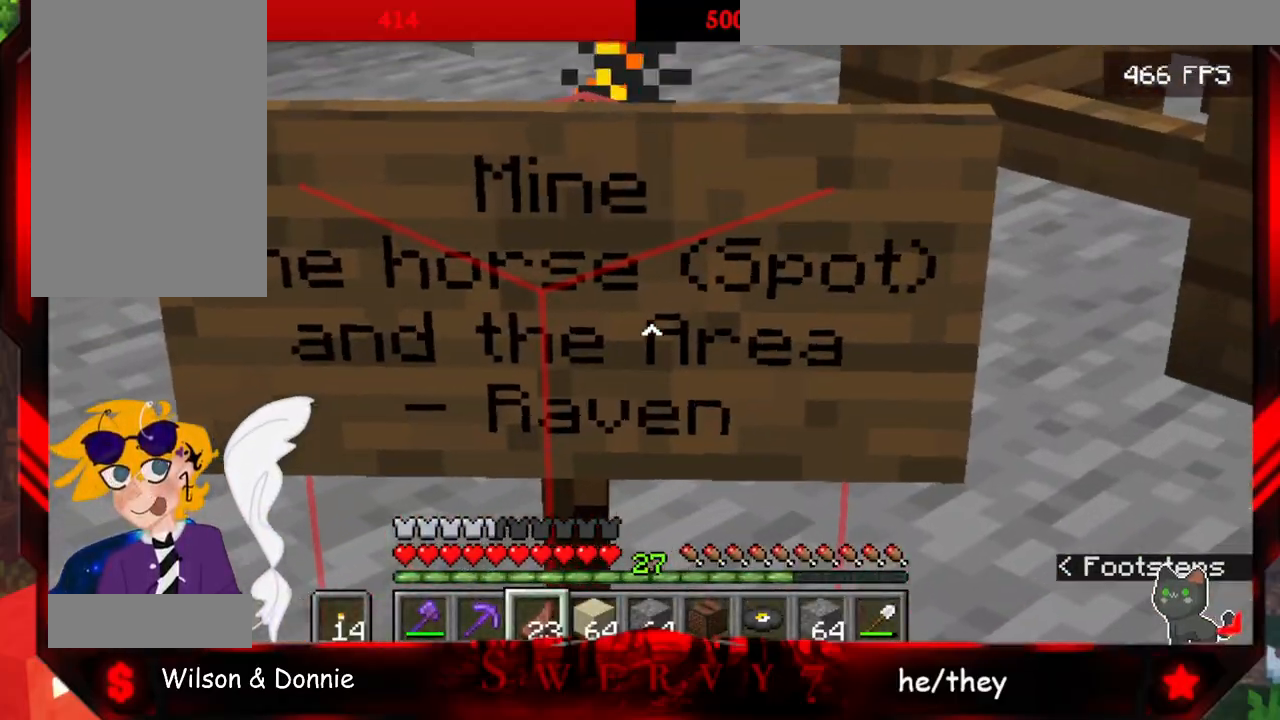
{"keys": [], "mouse": [], "events": []}
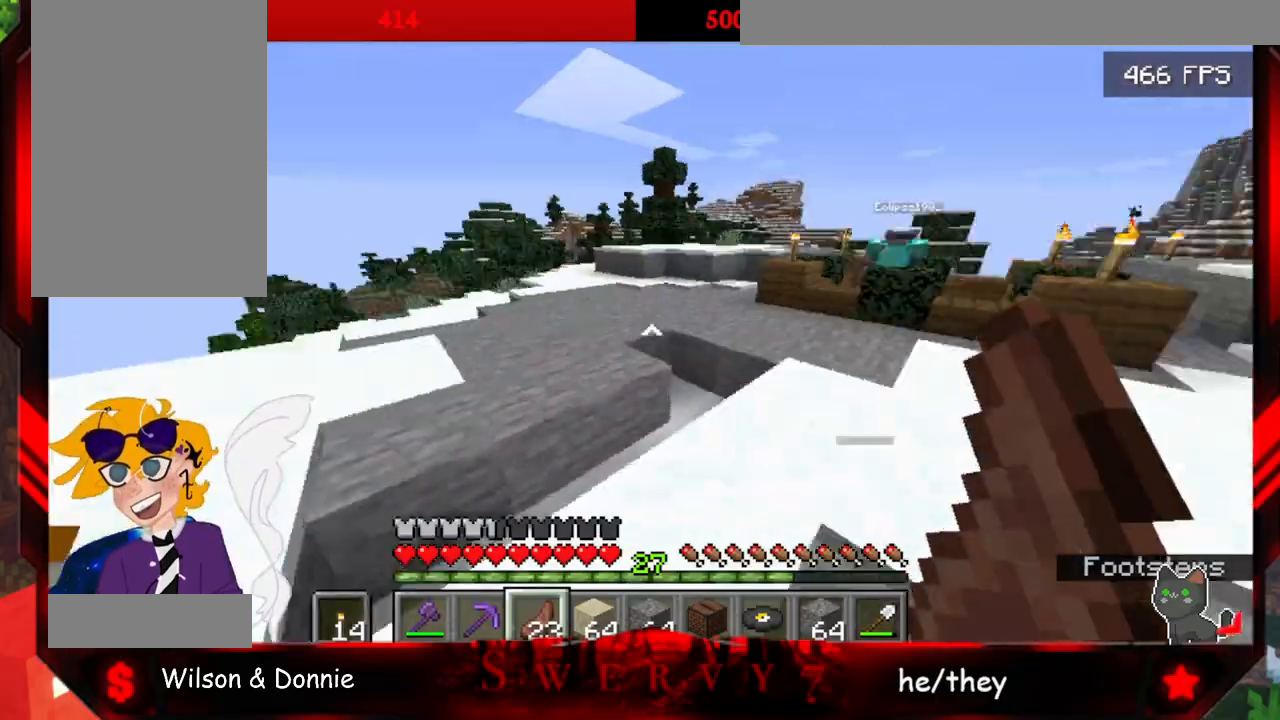
{"keys": ["a"], "mouse": [], "events": [[383, "a", "down"]]}
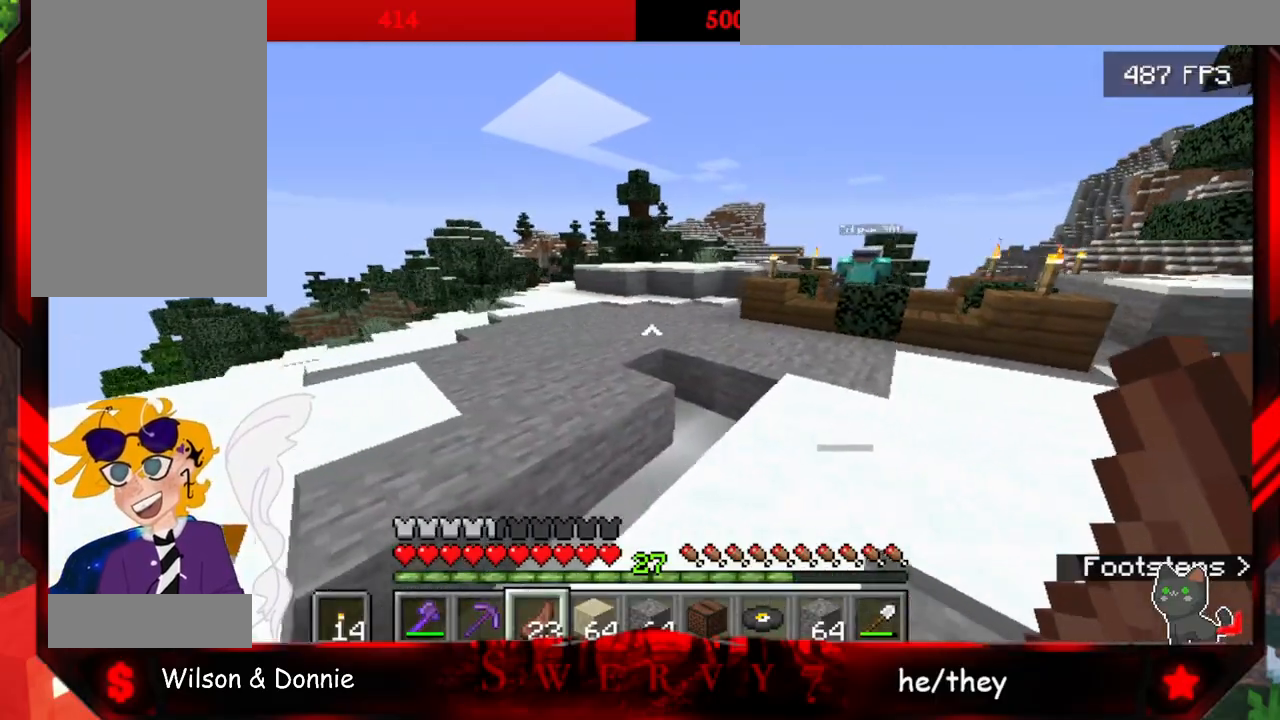
{"keys": ["space", "w"], "mouse": [], "events": [[33, "w", "down"], [150, "a", "up"], [367, "space", "down"]]}
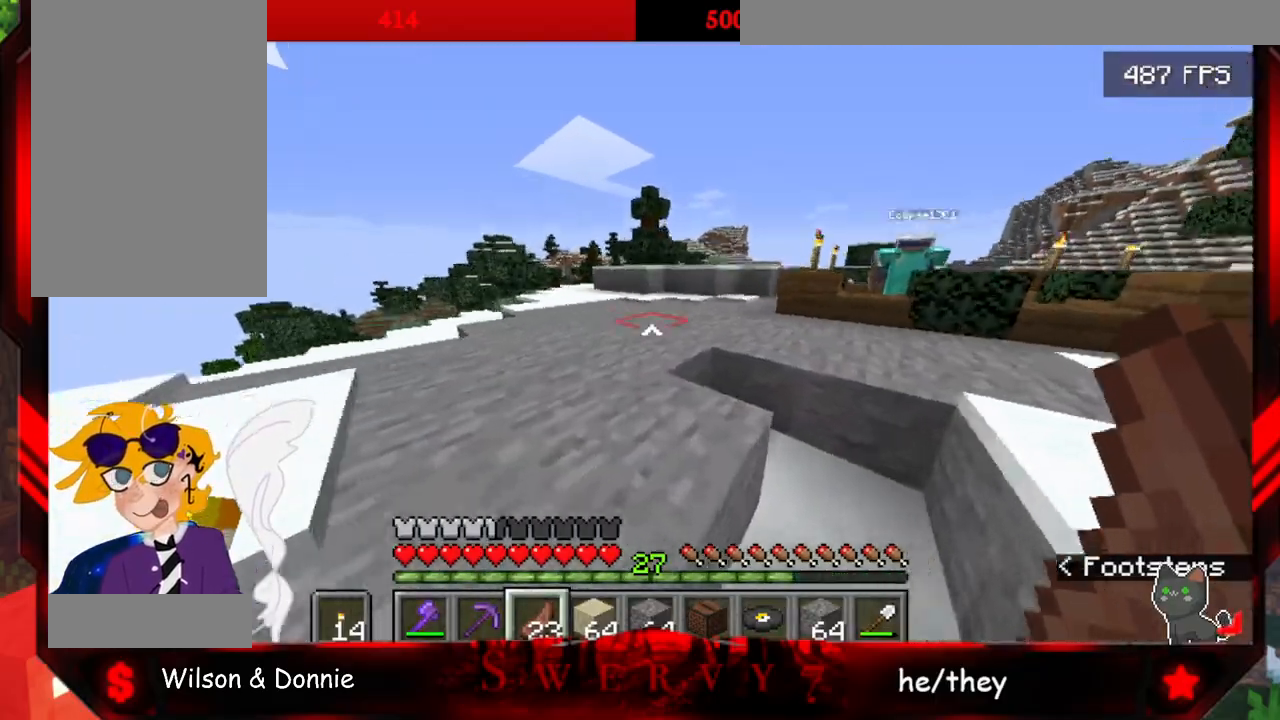
{"keys": ["space", "w"], "mouse": [], "events": []}
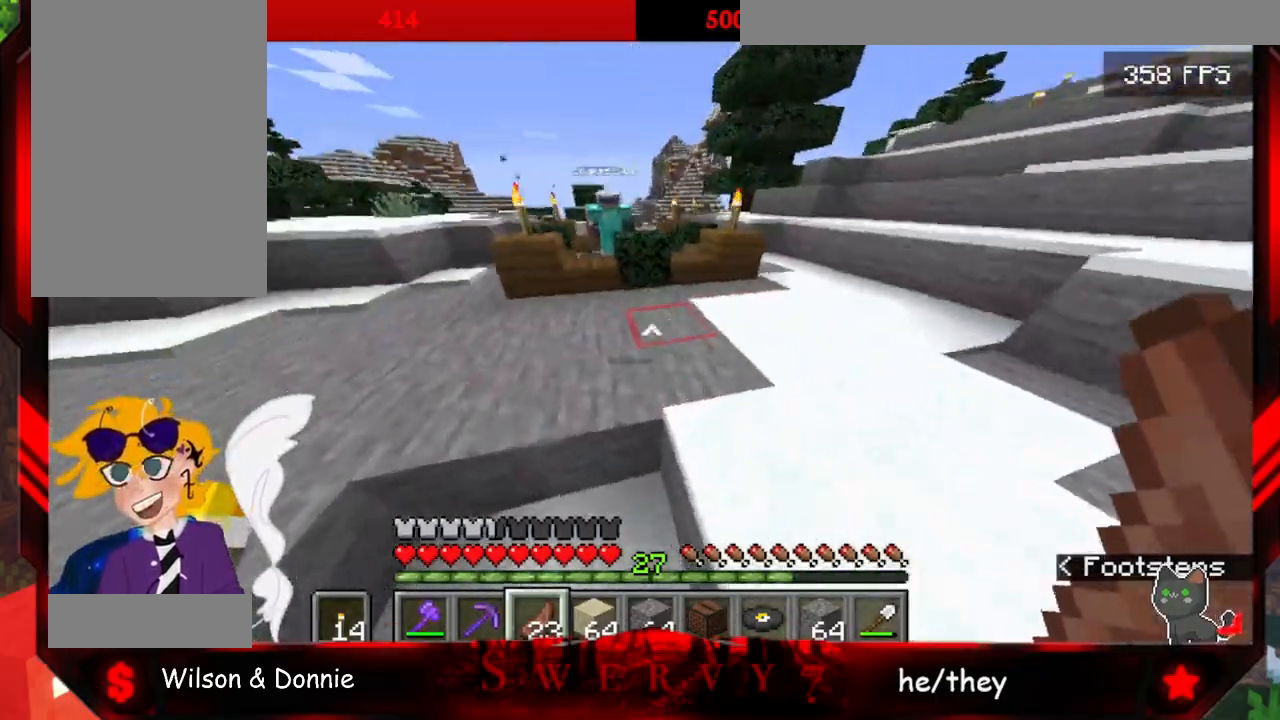
{"keys": ["space", "w"], "mouse": [], "events": []}
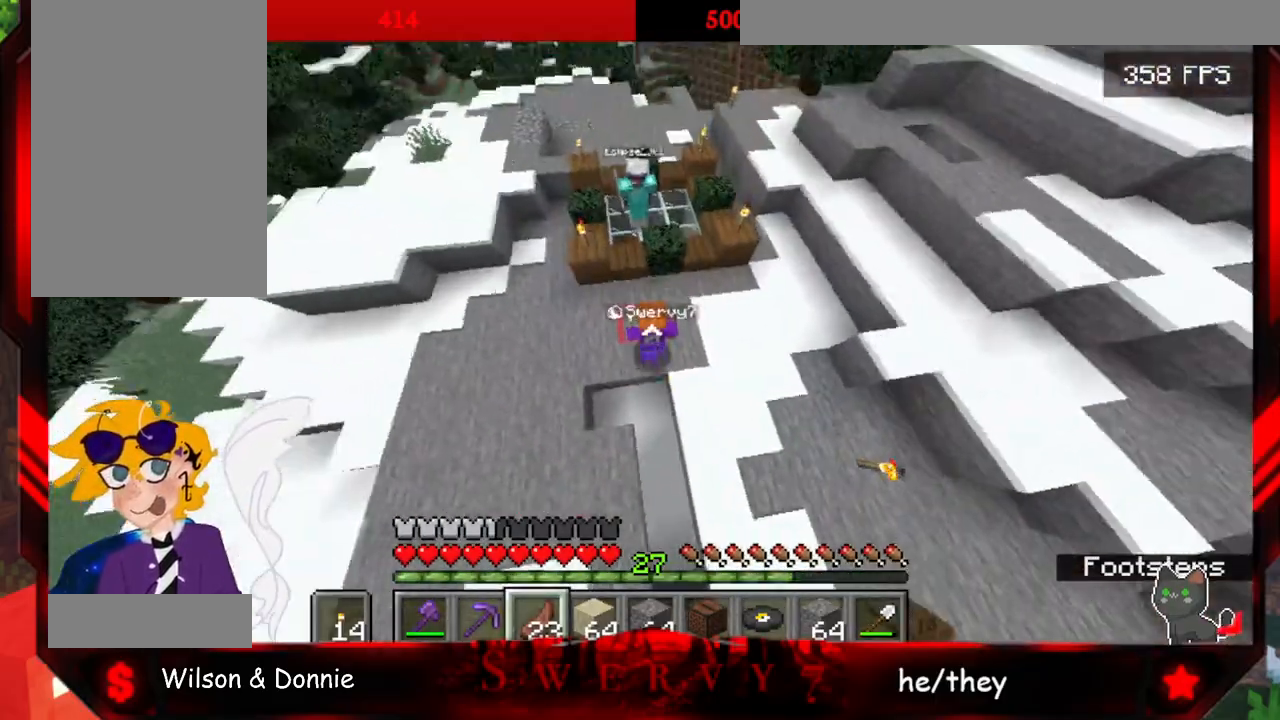
{"keys": [], "mouse": [], "events": [[350, "space", "up"], [400, "w", "up"]]}
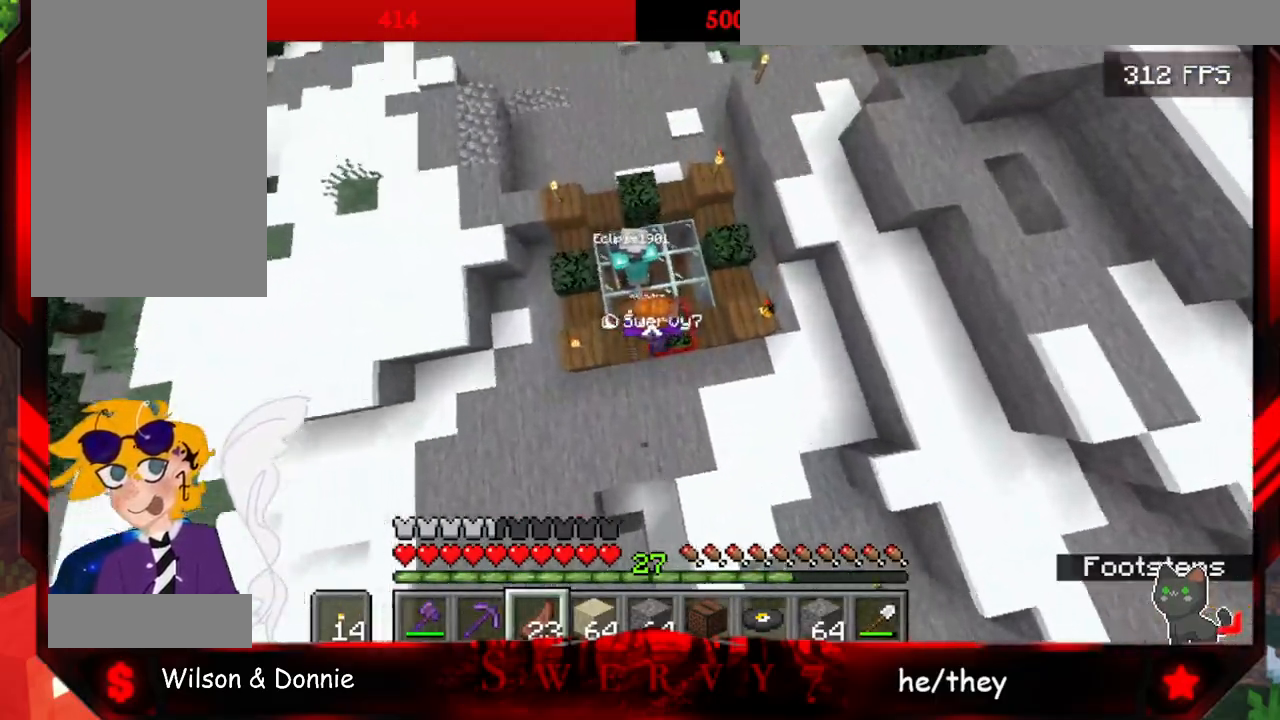
{"keys": ["d"], "mouse": [], "events": [[200, "d", "down"]]}
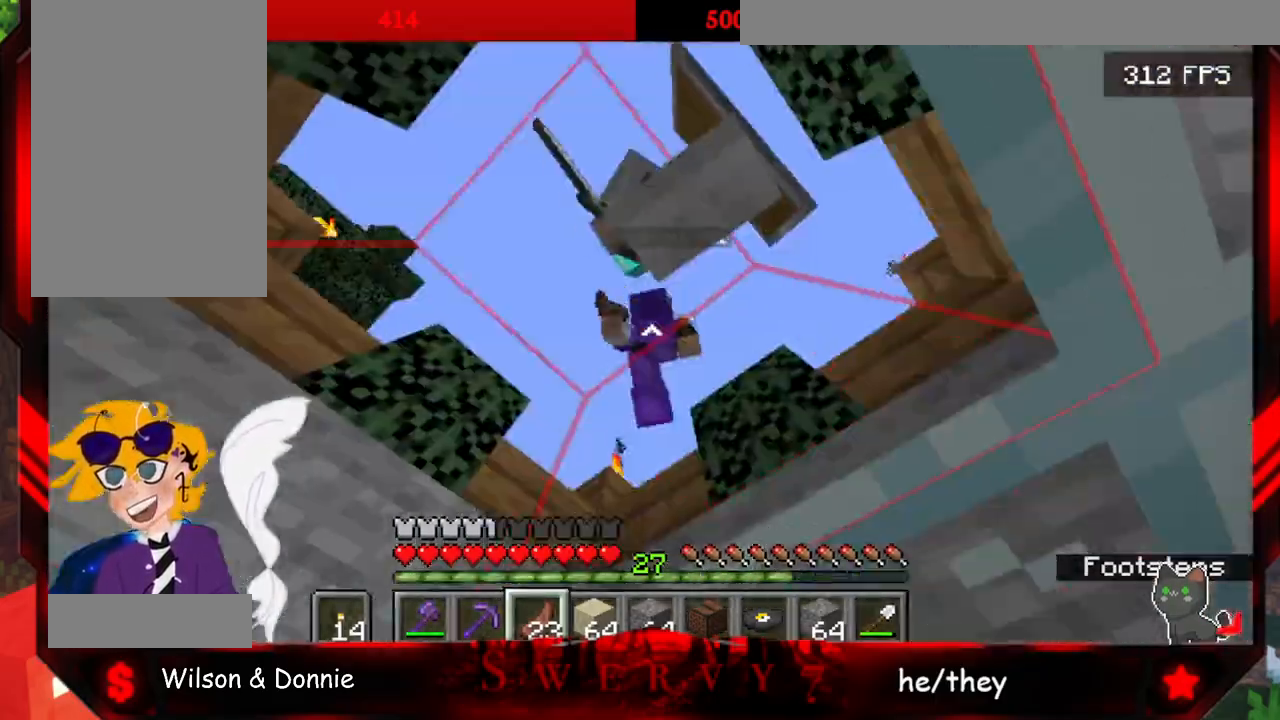
{"keys": ["d"], "mouse": [], "events": []}